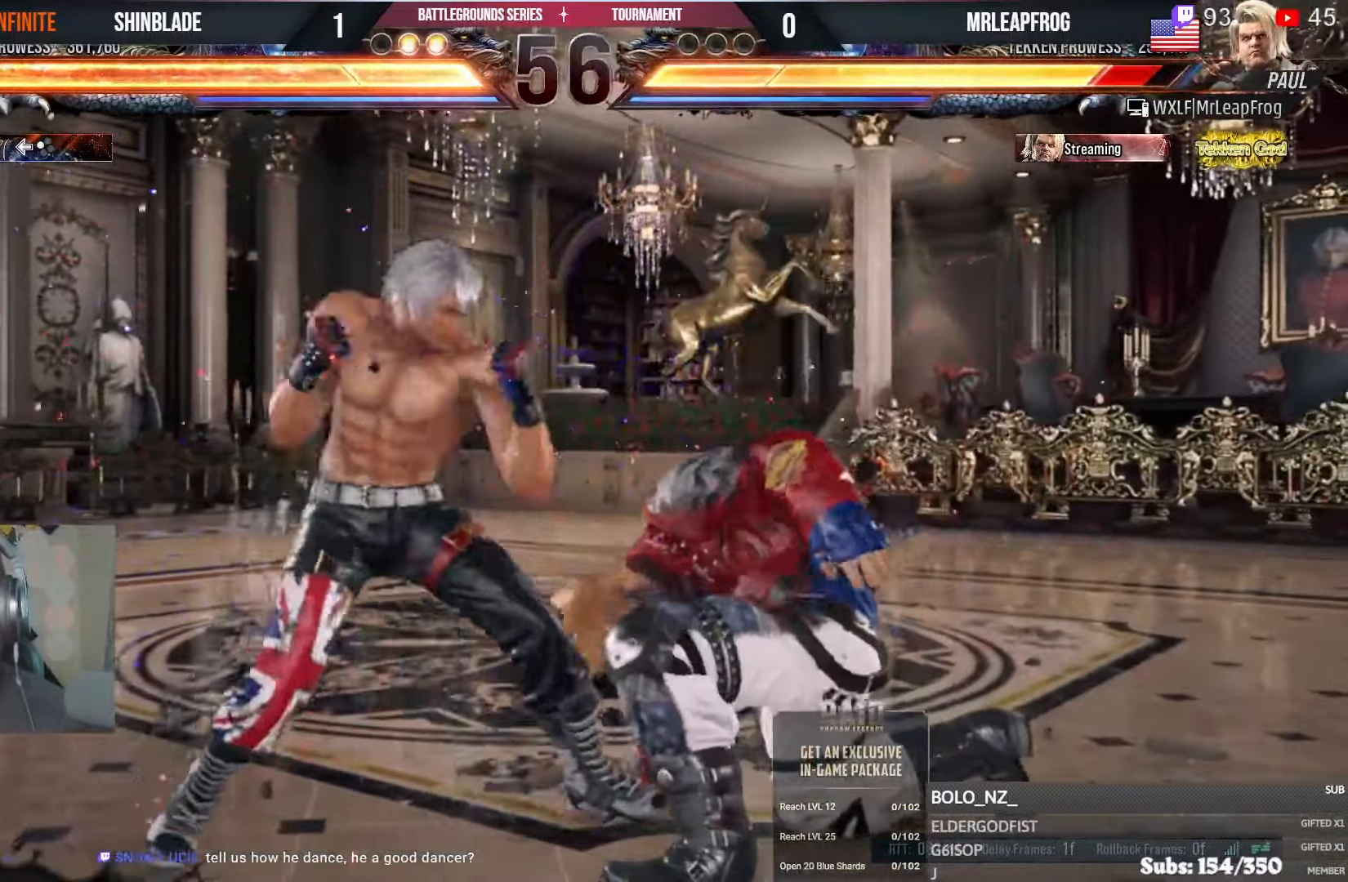
Gameplay with a controller (PlayStation layout); each line is a JSON object with the inputs held at the frame after it. "events" lists button and stick changes between this image and that frame as [ms after this image, input, new state], when the widget could be followed in between.
{"buttons": ["SQUARE", "TRIANGLE", "DPAD_RIGHT"], "left_stick": "center", "right_stick": "center", "events": [[50, "SQUARE", "up"], [66, "TRIANGLE", "up"], [133, "SQUARE", "down"], [133, "TRIANGLE", "down"], [200, "SQUARE", "up"], [200, "TRIANGLE", "up"], [300, "SQUARE", "down"], [300, "TRIANGLE", "down"], [350, "SQUARE", "up"], [350, "TRIANGLE", "up"], [433, "SQUARE", "down"], [433, "TRIANGLE", "down"]]}
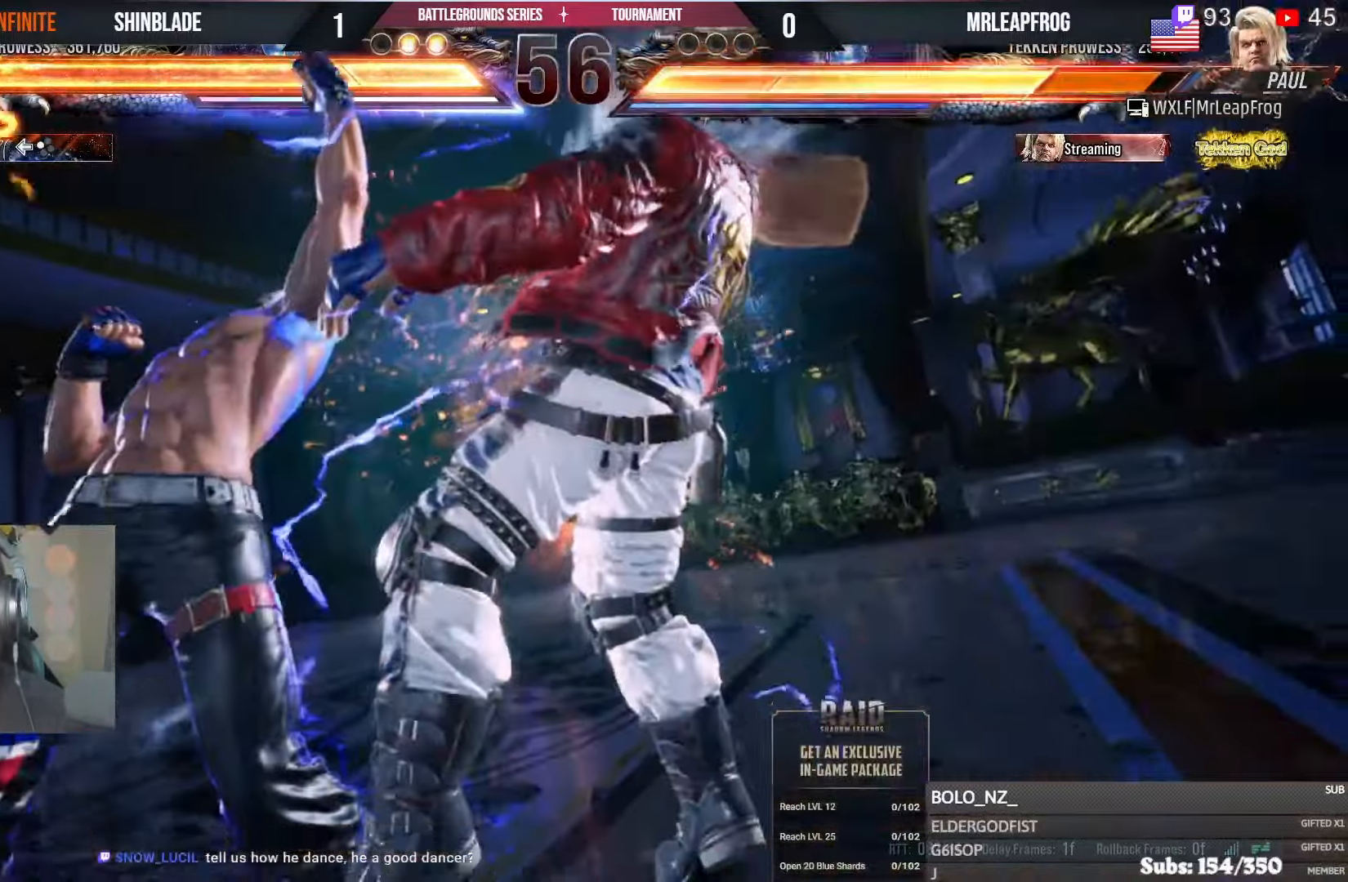
{"buttons": ["SQUARE", "TRIANGLE", "DPAD_DOWN", "DPAD_RIGHT"], "left_stick": "center", "right_stick": "center", "events": [[250, "DPAD_DOWN", "down"], [283, "DPAD_RIGHT", "up"], [466, "DPAD_RIGHT", "down"]]}
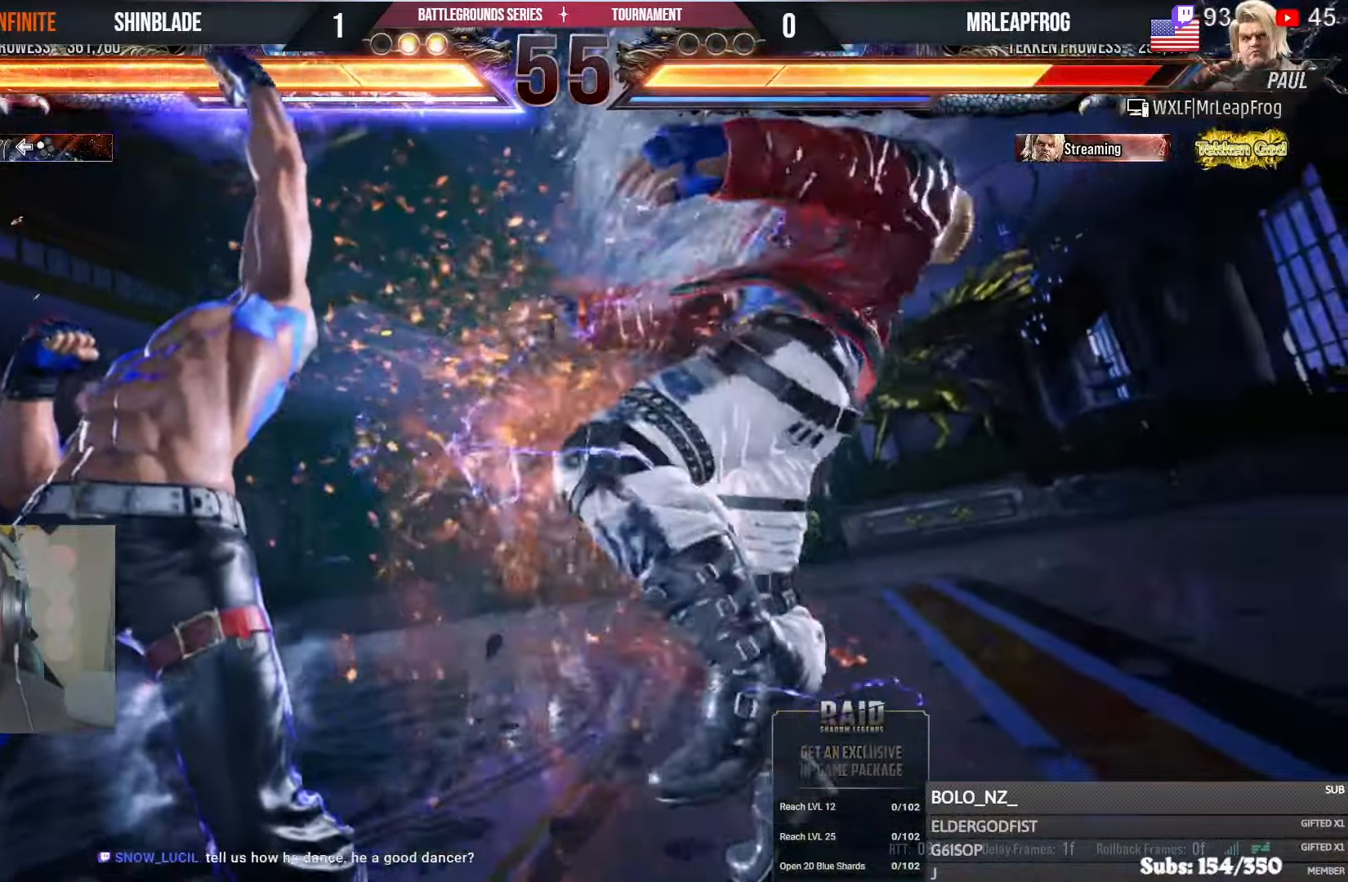
{"buttons": ["SQUARE", "TRIANGLE", "DPAD_DOWN", "DPAD_RIGHT"], "left_stick": "center", "right_stick": "center", "events": [[50, "R1", "down"], [83, "DPAD_DOWN", "up"], [83, "DPAD_RIGHT", "up"], [116, "right_stick", "right"], [133, "DPAD_DOWN", "down"], [133, "DPAD_RIGHT", "down"], [166, "DPAD_DOWN", "up"], [166, "right_stick", "center"], [216, "DPAD_RIGHT", "up"], [233, "DPAD_UP", "down"], [233, "R1", "up"], [250, "TRIANGLE", "up"], [266, "DPAD_RIGHT", "down"], [266, "DPAD_UP", "up"], [283, "DPAD_DOWN", "down"], [416, "DPAD_DOWN", "up"], [416, "DPAD_RIGHT", "up"], [433, "DPAD_DOWN", "down"], [466, "DPAD_RIGHT", "down"], [500, "TRIANGLE", "down"]]}
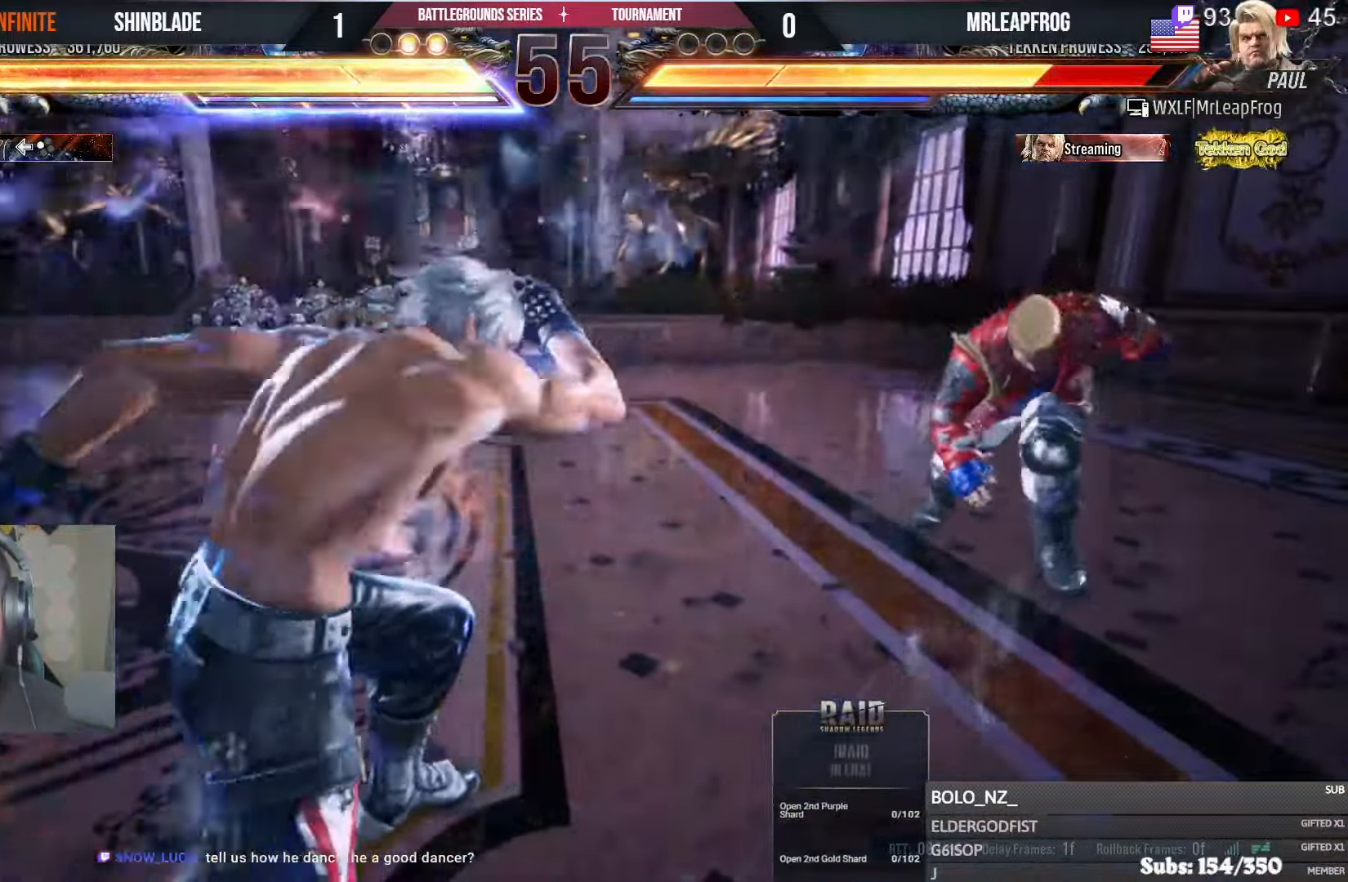
{"buttons": ["DPAD_RIGHT"], "left_stick": "center", "right_stick": "center", "events": [[50, "DPAD_DOWN", "up"], [83, "CROSS", "down"], [100, "CIRCLE", "down"], [100, "DPAD_RIGHT", "up"], [100, "SQUARE", "up"], [150, "TRIANGLE", "up"], [200, "CIRCLE", "up"], [200, "CROSS", "up"], [350, "DPAD_RIGHT", "down"], [416, "DPAD_RIGHT", "up"], [483, "DPAD_RIGHT", "down"]]}
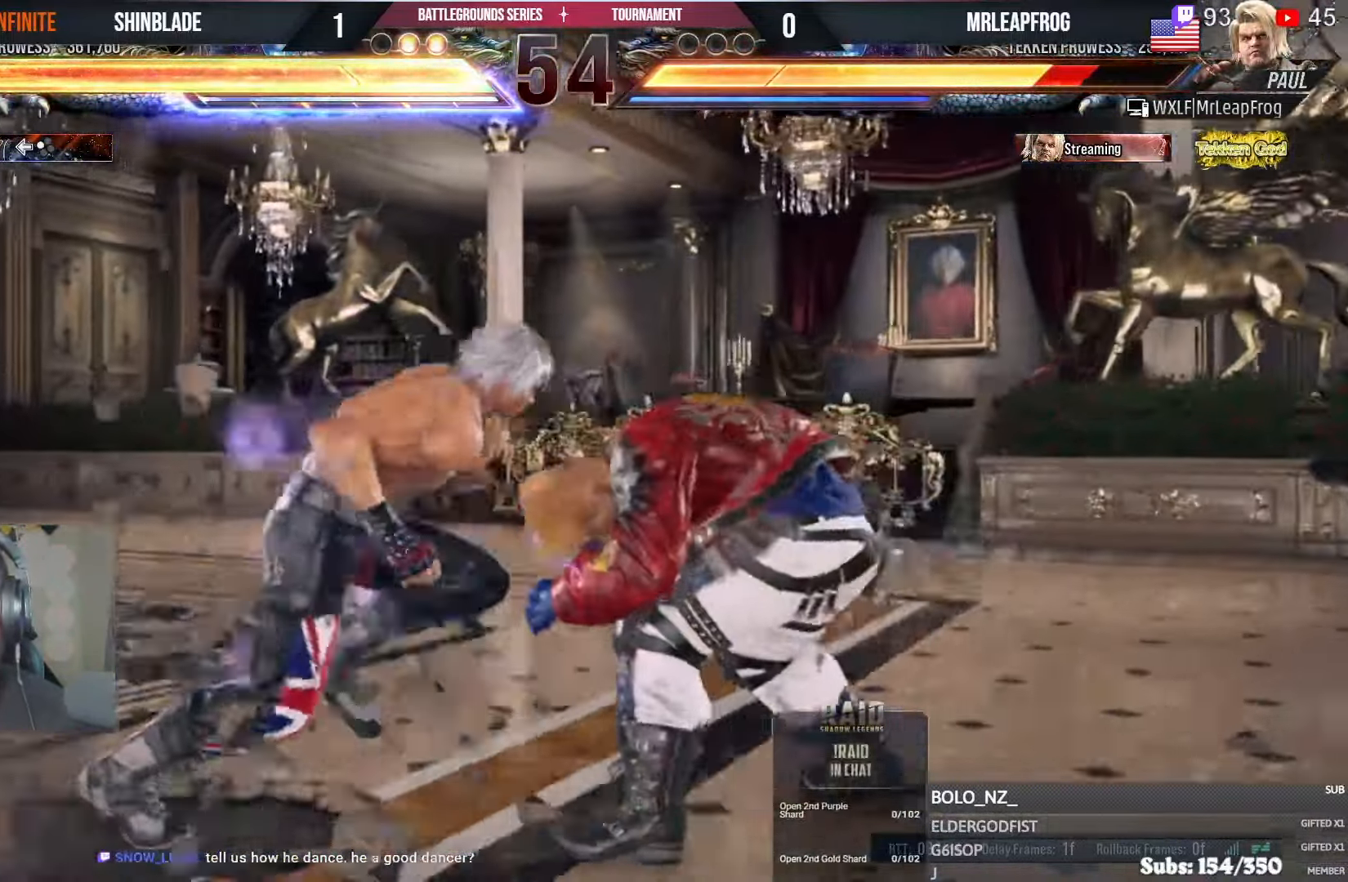
{"buttons": ["DPAD_UP", "DPAD_RIGHT"], "left_stick": "center", "right_stick": "center"}
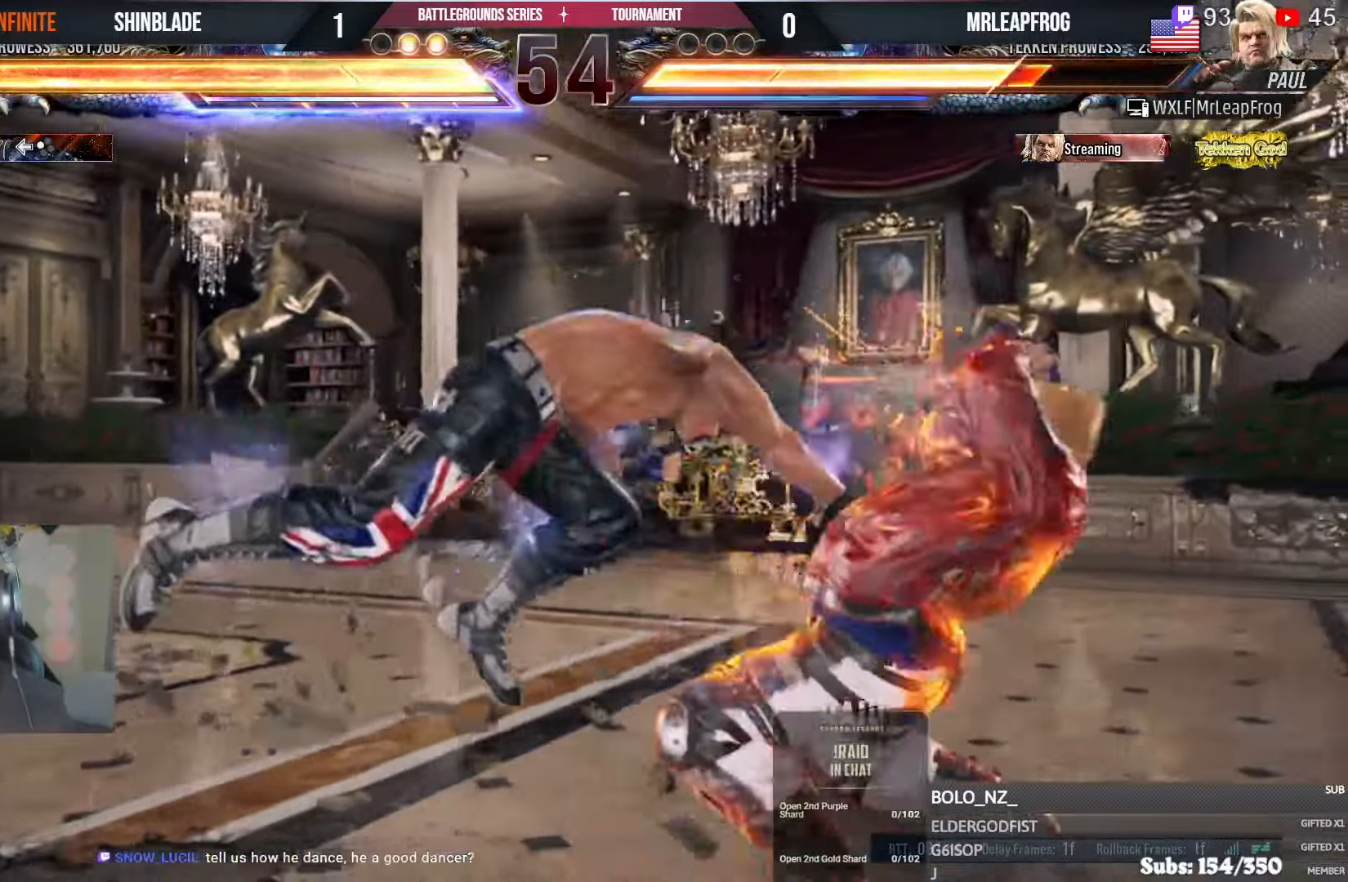
{"buttons": ["TRIANGLE", "DPAD_UP", "DPAD_LEFT"], "left_stick": "center", "right_stick": "center", "events": [[16, "DPAD_RIGHT", "up"], [83, "DPAD_UP", "up"], [83, "SQUARE", "down"], [300, "SQUARE", "up"], [400, "DPAD_LEFT", "down"], [400, "DPAD_UP", "down"], [466, "TRIANGLE", "down"]]}
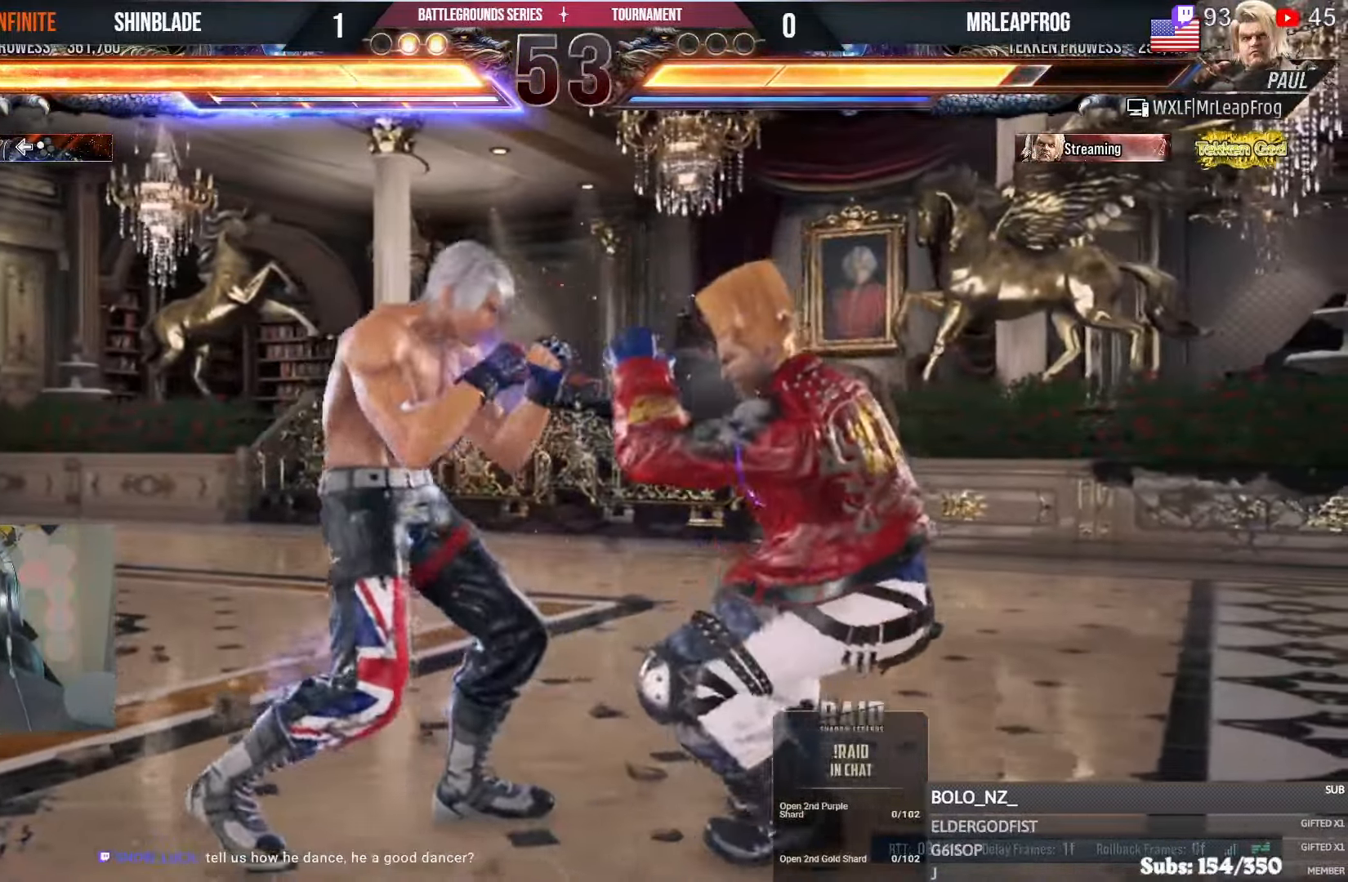
{"buttons": ["DPAD_LEFT"], "left_stick": "center", "right_stick": "center", "events": [[100, "TRIANGLE", "up"], [116, "DPAD_UP", "up"], [183, "R1", "down"], [233, "R1", "up"]]}
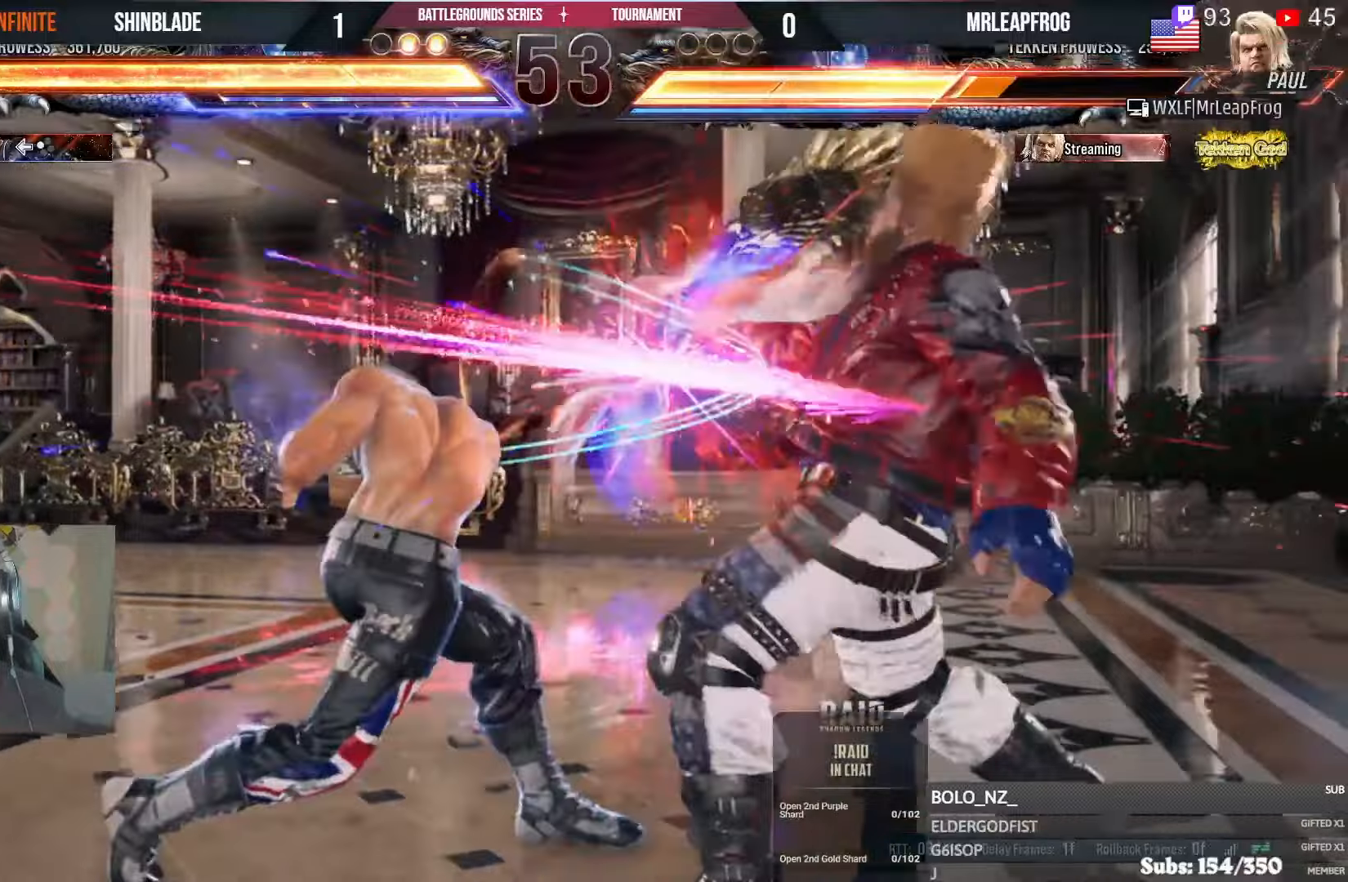
{"buttons": [], "left_stick": "center", "right_stick": "center", "events": [[216, "DPAD_LEFT", "up"], [350, "SQUARE", "down"], [350, "TRIANGLE", "down"], [416, "TRIANGLE", "up"], [433, "SQUARE", "up"]]}
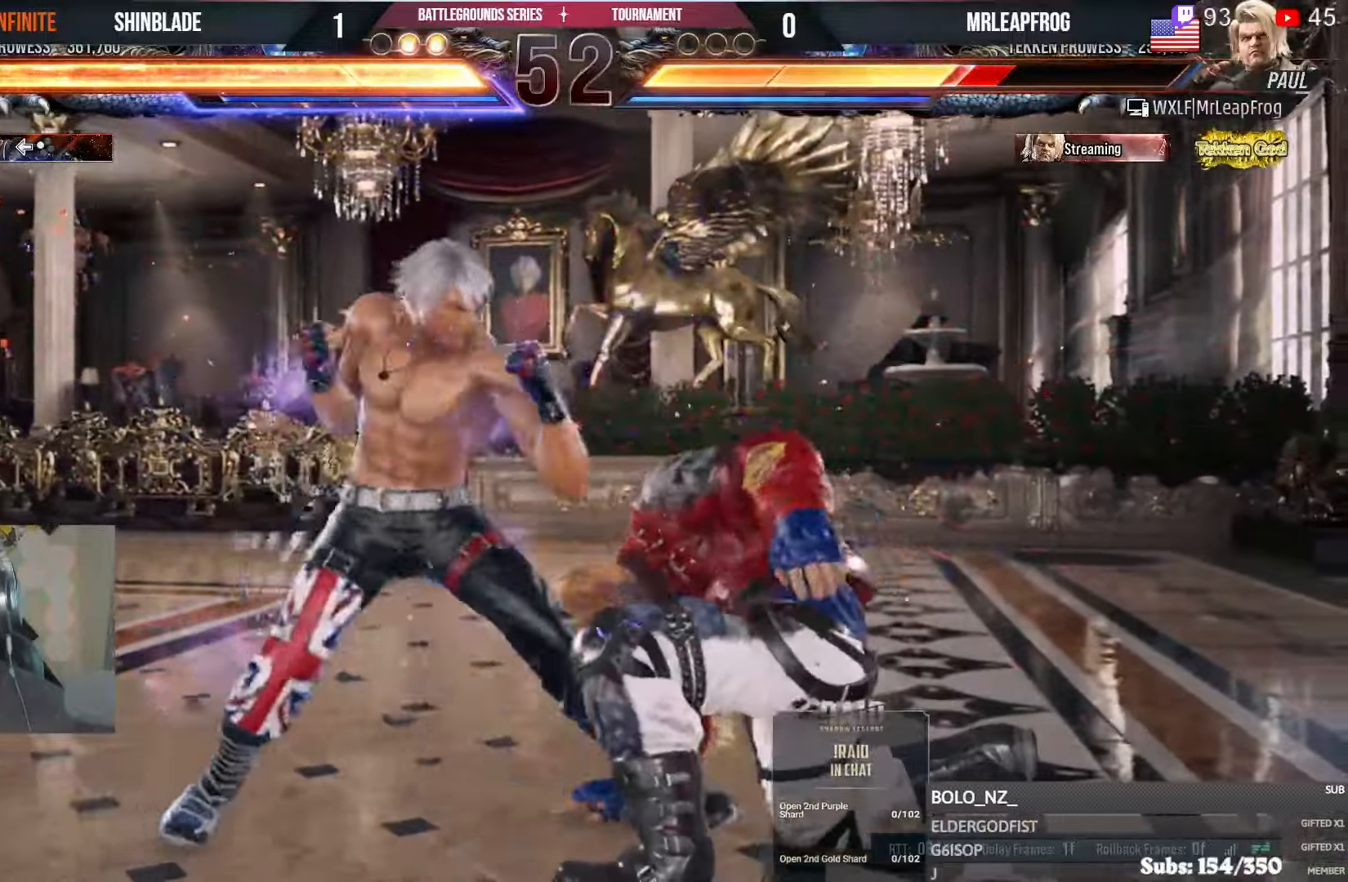
{"buttons": ["SQUARE", "TRIANGLE", "R1"], "left_stick": "center", "right_stick": "center", "events": [[16, "SQUARE", "down"], [16, "TRIANGLE", "down"], [33, "R1", "down"], [83, "SQUARE", "up"], [83, "TRIANGLE", "up"], [166, "SQUARE", "down"], [166, "TRIANGLE", "down"], [233, "SQUARE", "up"], [233, "TRIANGLE", "up"], [283, "SQUARE", "down"], [283, "TRIANGLE", "down"], [350, "SQUARE", "up"], [350, "TRIANGLE", "up"], [383, "TRIANGLE", "down"], [400, "SQUARE", "down"]]}
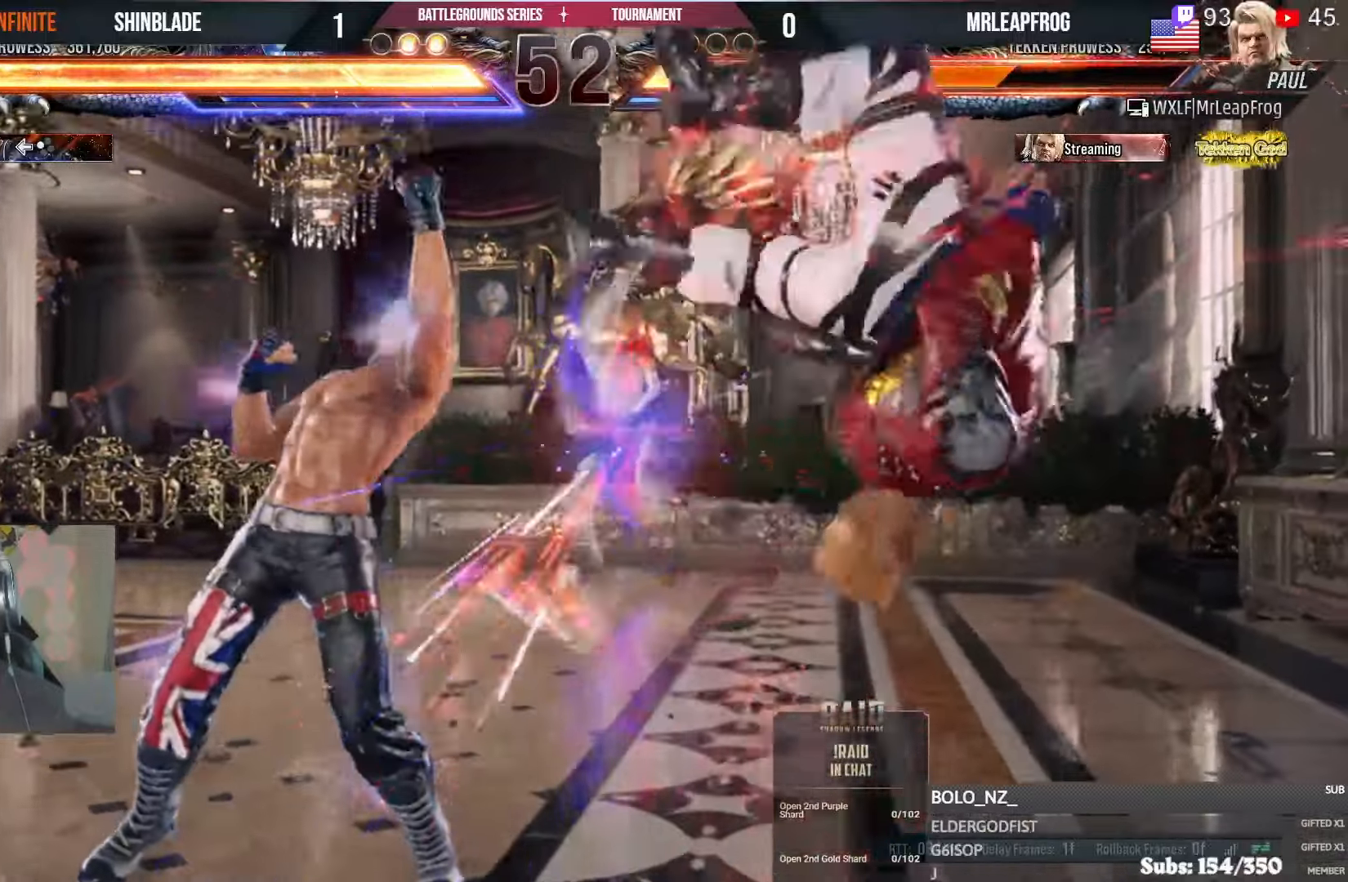
{"buttons": ["R1", "DPAD_DOWN"], "left_stick": "center", "right_stick": "center"}
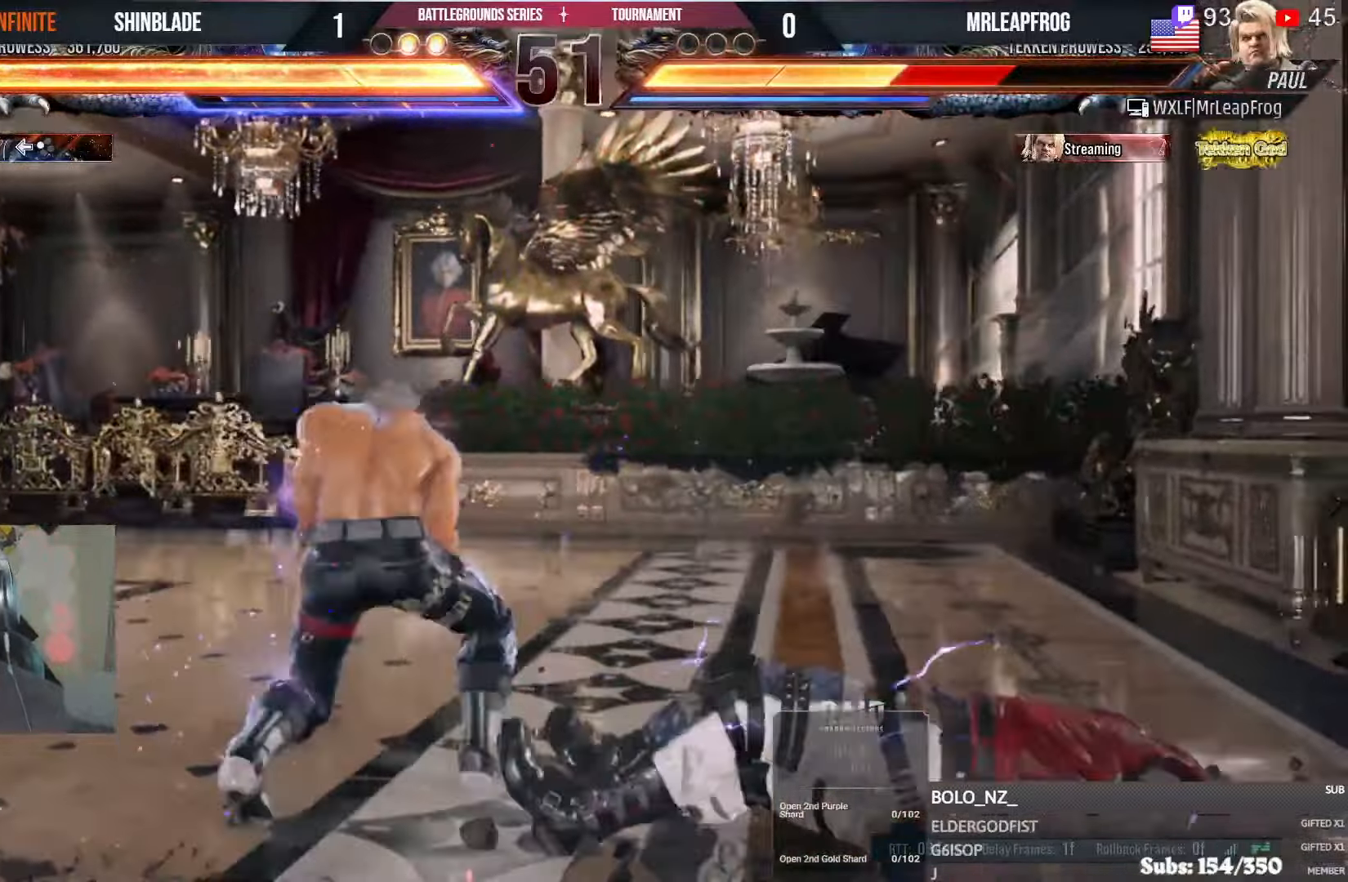
{"buttons": ["SQUARE", "DPAD_DOWN", "DPAD_RIGHT"], "left_stick": "center", "right_stick": "center", "events": [[16, "R1", "up"], [166, "R1", "down"], [266, "R1", "up"], [283, "SQUARE", "down"], [400, "R1", "down"], [400, "SQUARE", "up"], [400, "TRIANGLE", "down"], [450, "DPAD_RIGHT", "down"], [450, "R1", "up"], [466, "SQUARE", "down"], [500, "TRIANGLE", "up"]]}
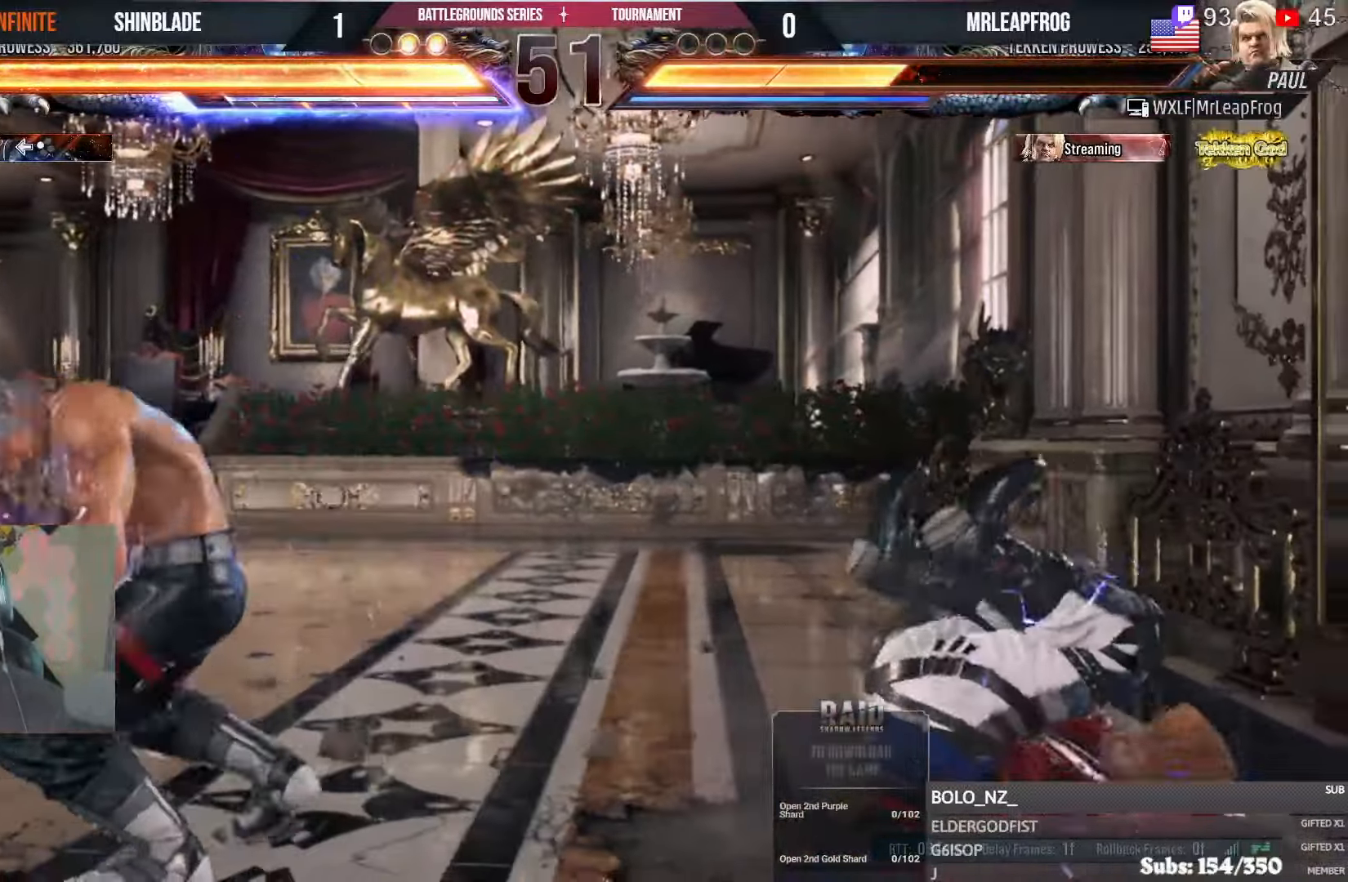
{"buttons": ["R1"], "left_stick": "center", "right_stick": "center", "events": [[66, "TRIANGLE", "down"], [100, "DPAD_LEFT", "down"], [100, "DPAD_RIGHT", "up"], [100, "SQUARE", "up"], [133, "DPAD_DOWN", "up"], [166, "SQUARE", "down"], [216, "R1", "down"], [216, "SQUARE", "up"], [233, "DPAD_DOWN", "down"], [283, "R1", "up"], [300, "SQUARE", "down"], [333, "DPAD_DOWN", "up"], [350, "R1", "down"], [383, "TRIANGLE", "up"], [400, "DPAD_LEFT", "up"], [400, "SQUARE", "up"]]}
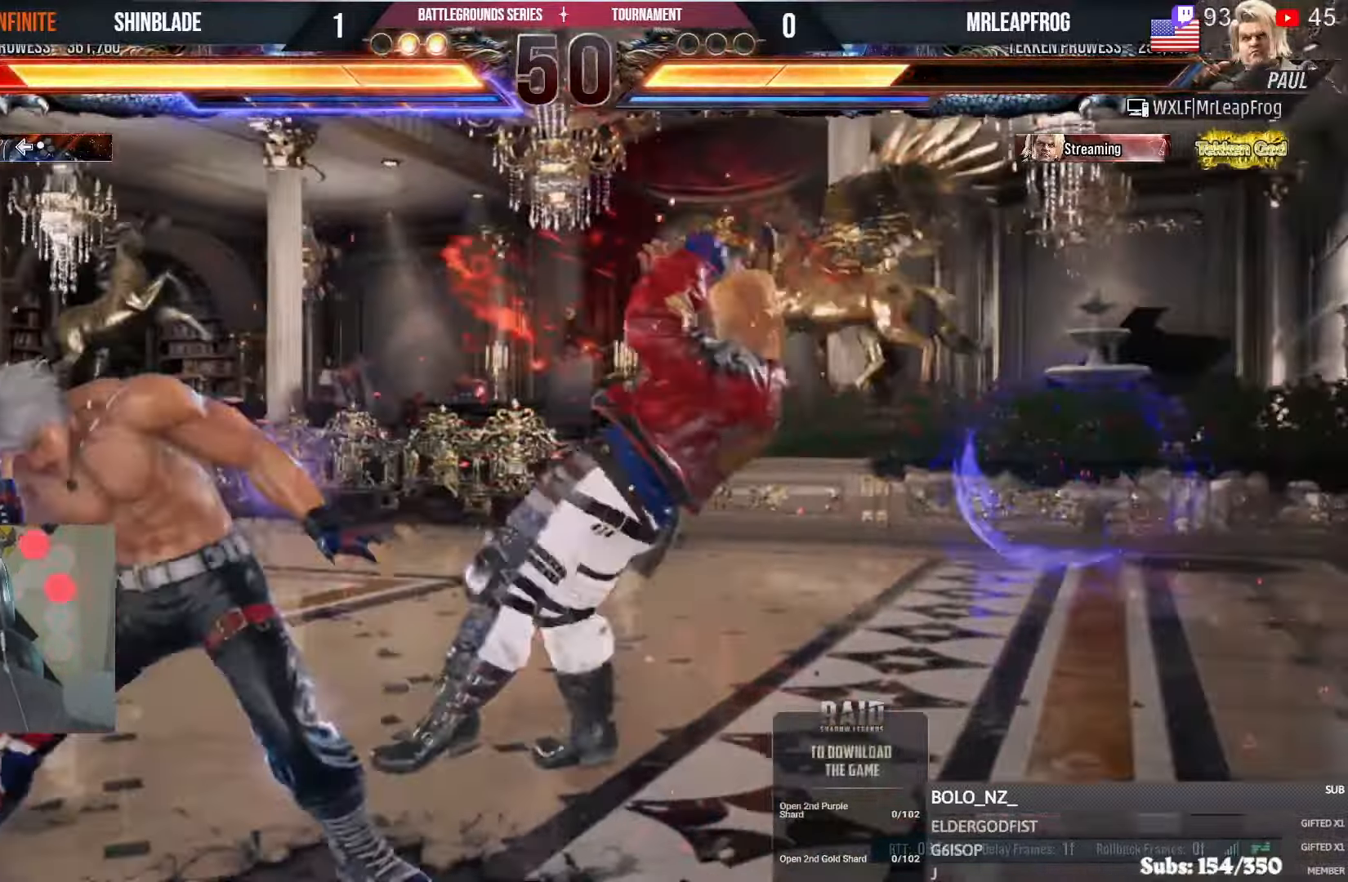
{"buttons": ["SQUARE", "TRIANGLE"], "left_stick": "center", "right_stick": "center", "events": [[133, "R1", "up"], [150, "SQUARE", "down"], [266, "TRIANGLE", "down"], [283, "SQUARE", "up"], [350, "SQUARE", "down"], [366, "TRIANGLE", "up"], [433, "TRIANGLE", "down"], [450, "SQUARE", "up"], [500, "SQUARE", "down"]]}